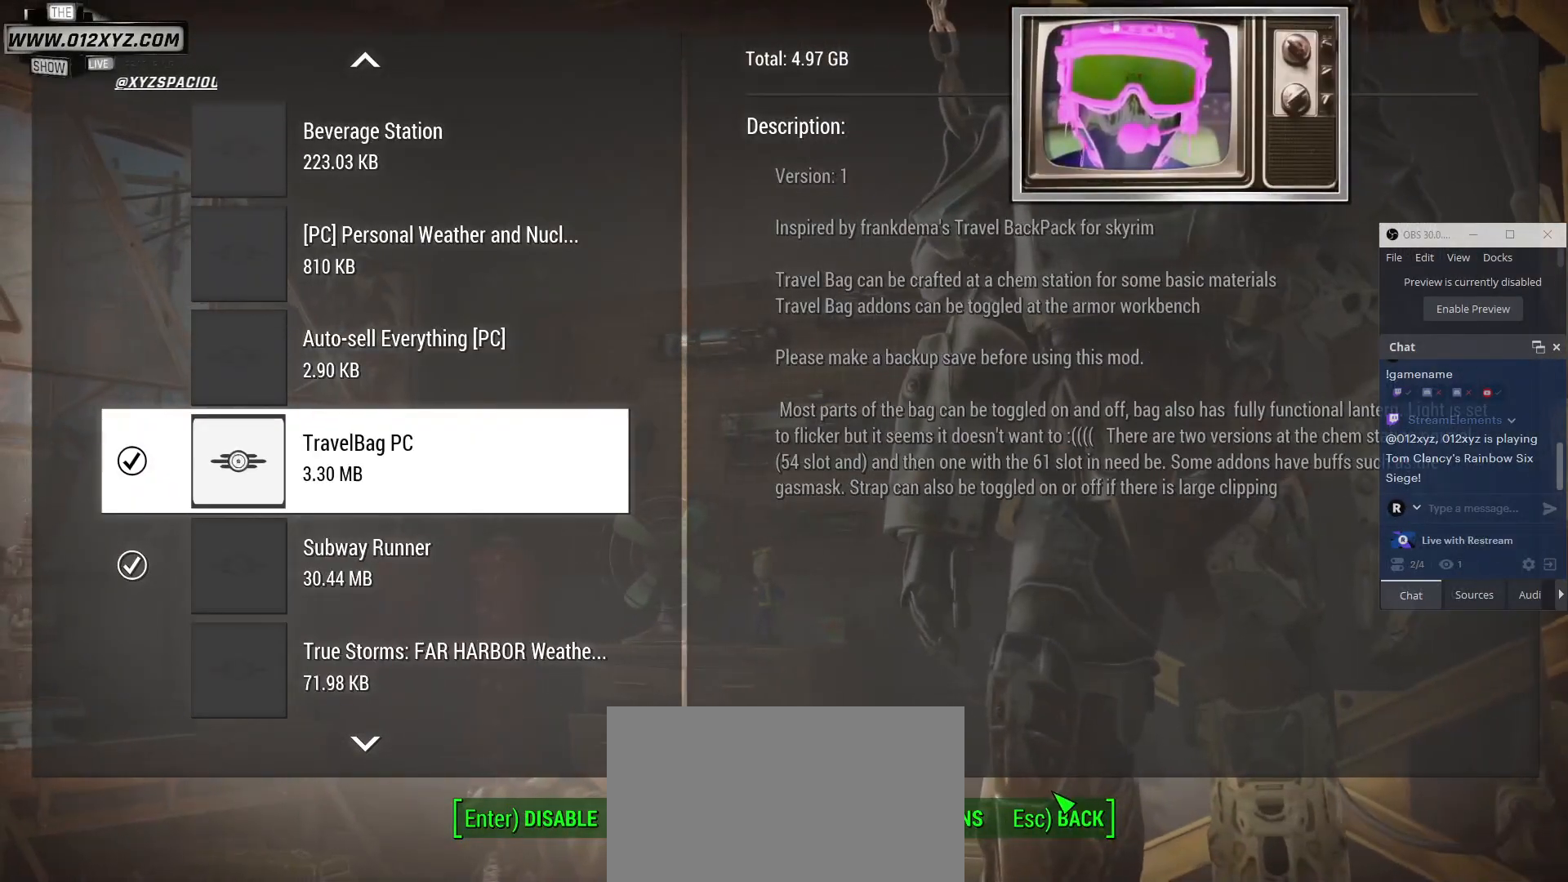
Gameplay with keyboard and mouse; each line is a JSON object with the keys and mouse buttons held at the frame after it. "events" lists presses ("down") and releases ("up") of "1", "2", "3", "4", "5", "a", "alt", "b", "c", "ctrl", "d", "e", "f", "g", "q", "r", "s", "shift", "space", "t", "tab", "v", "w", "x", "z", "mouse_left", "mouse_right" and "mouse_mb4" between this image and that frame as [ms after this image, input, new state], when the widget could be followed in between. "mouse_left", "mouse_right", "mouse_mb4" = the "left", "right", "mb4" buttons of the "mouse" list. No other keys are recorded. Not read: mouse_mb5 mouse_move mouse_wheel.
{"keys": [], "mouse": [], "events": [[200, "mouse_left", "down"], [300, "mouse_left", "up"]]}
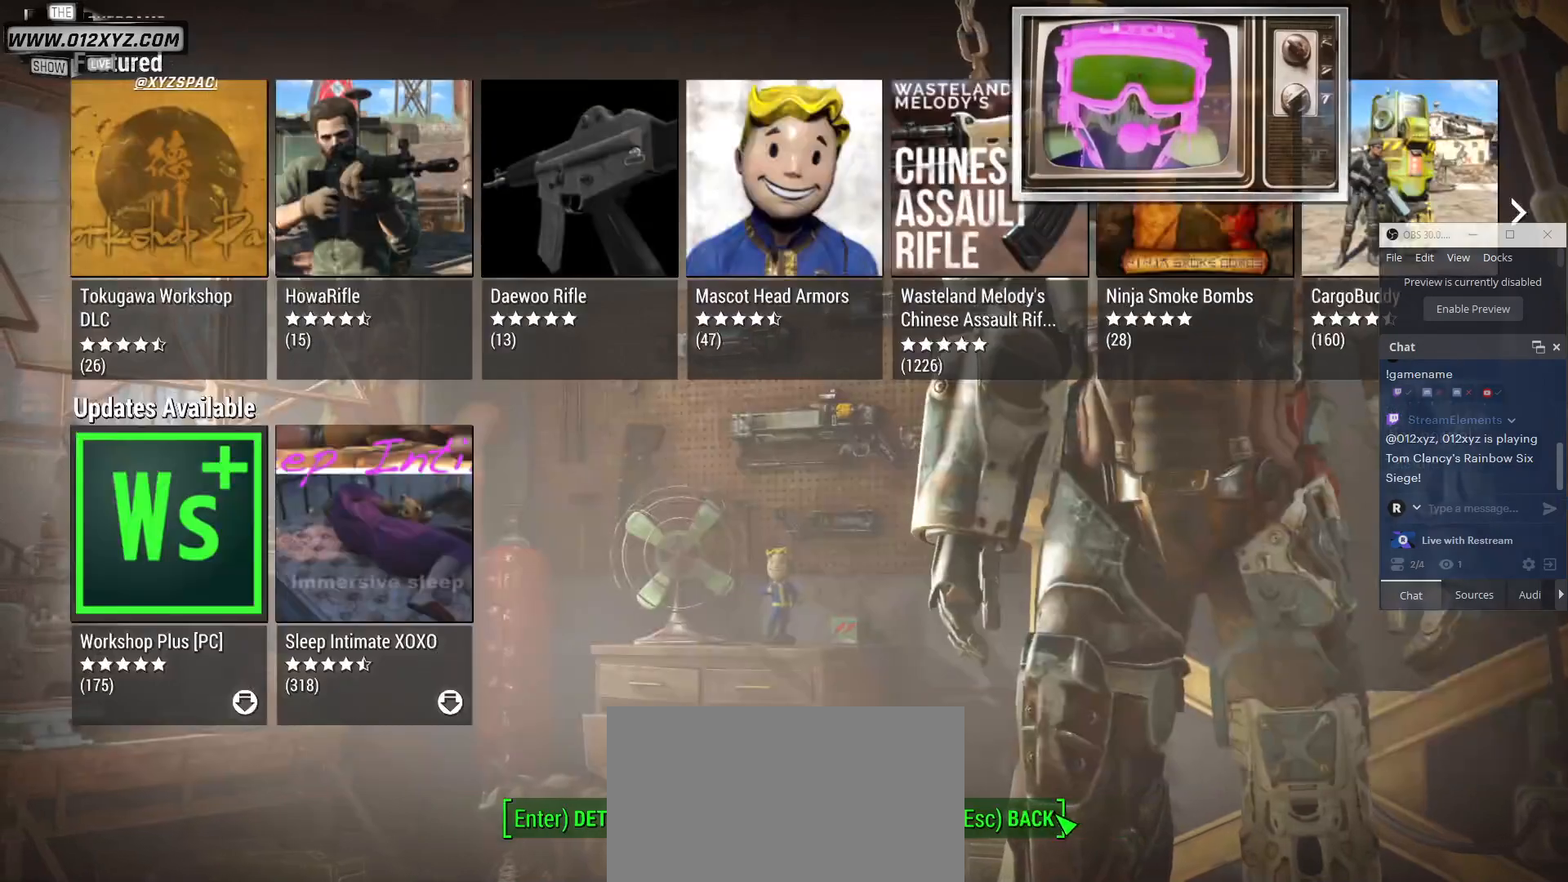
{"keys": [], "mouse": [], "events": []}
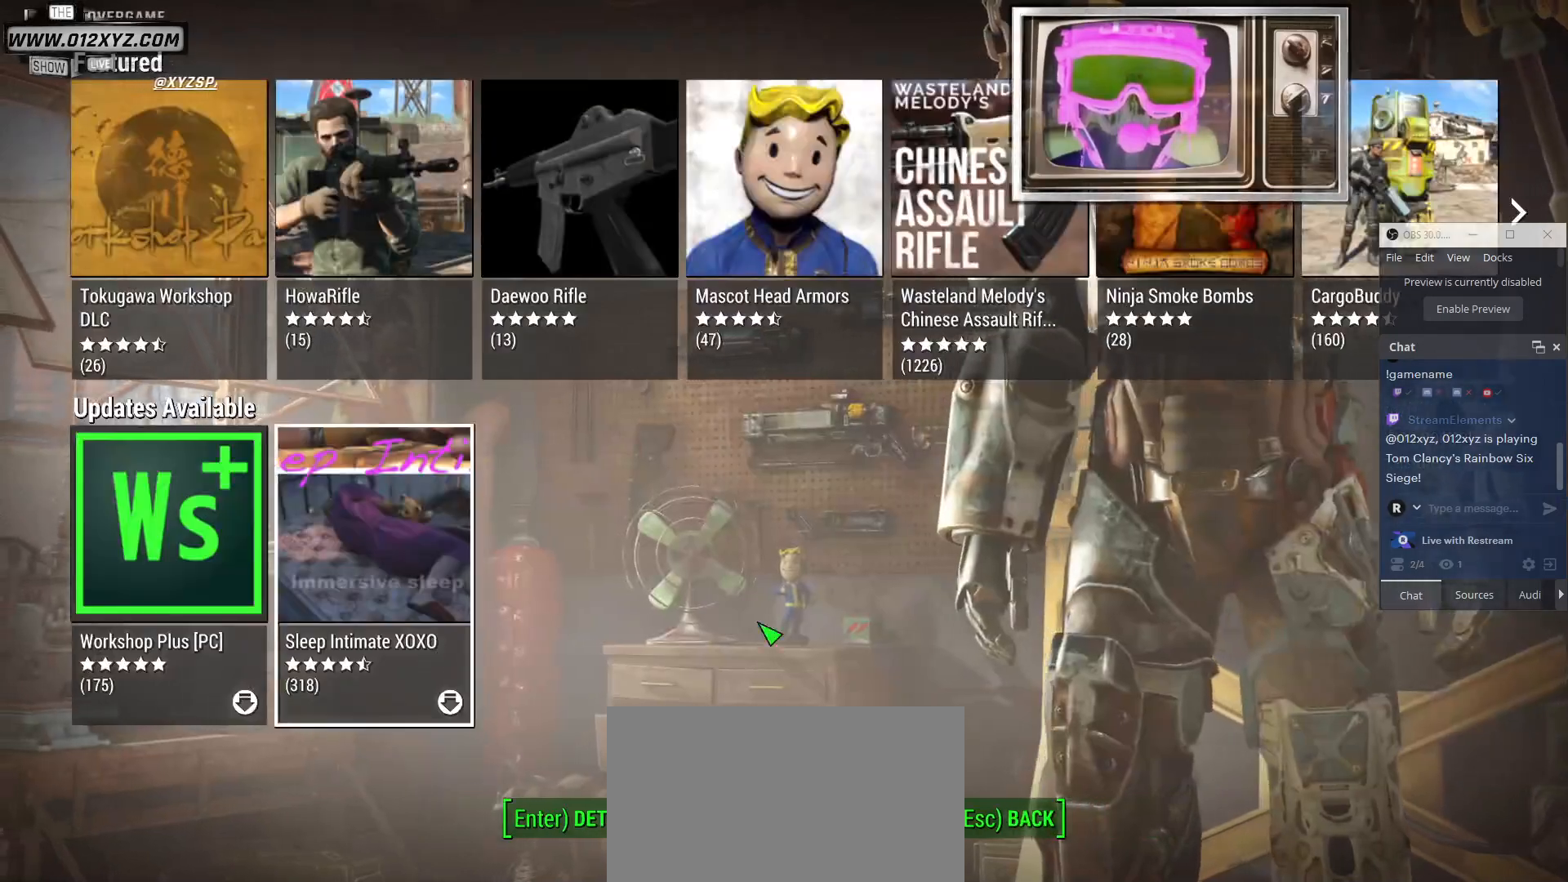
{"keys": [], "mouse": [], "events": []}
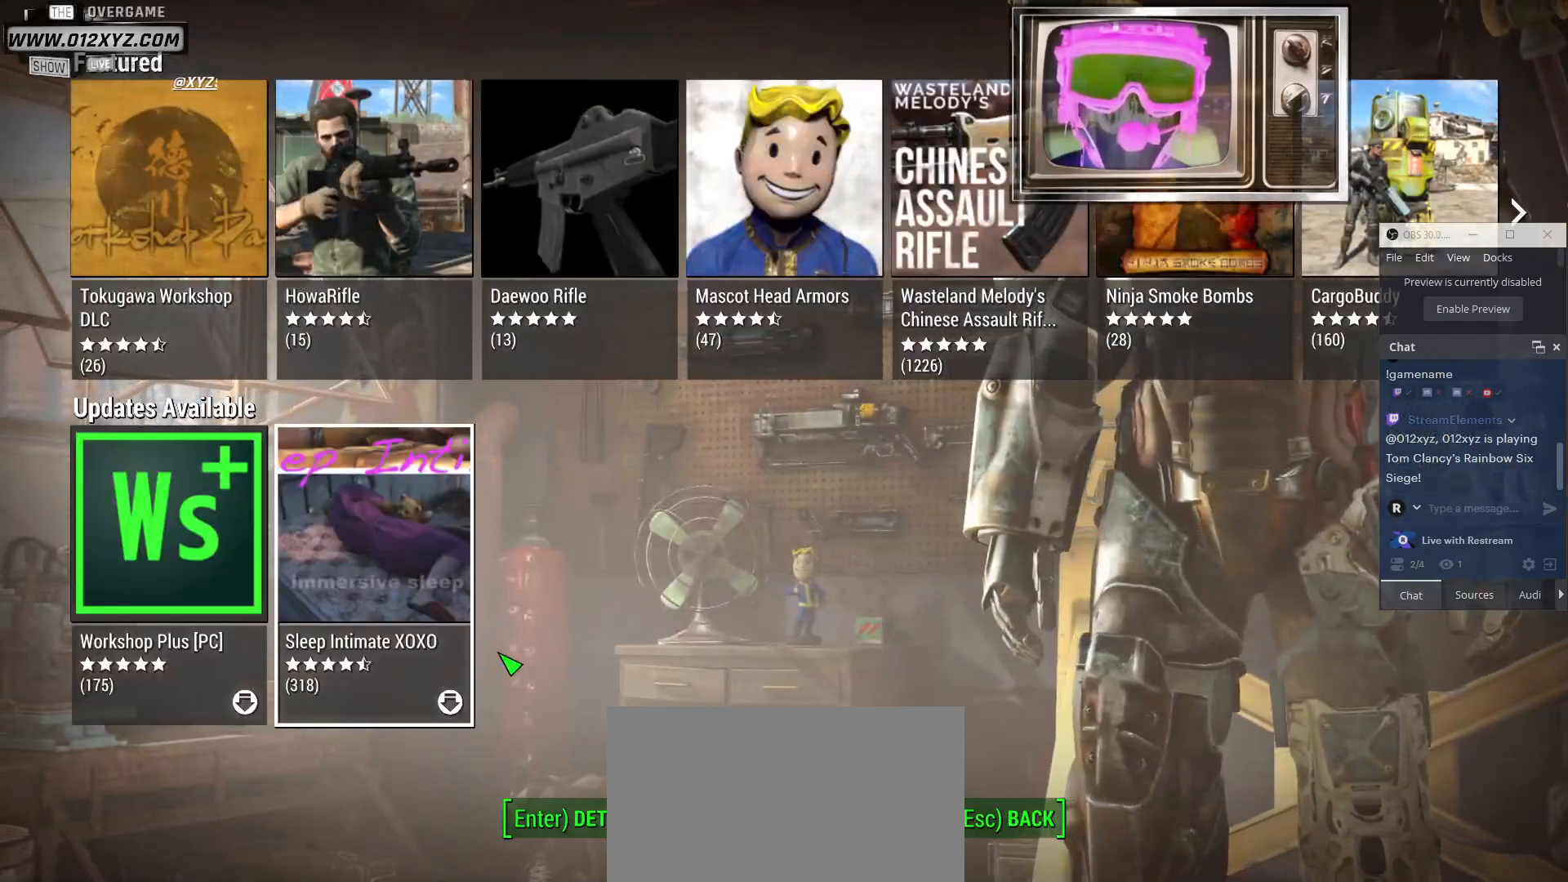
{"keys": [], "mouse": [], "events": []}
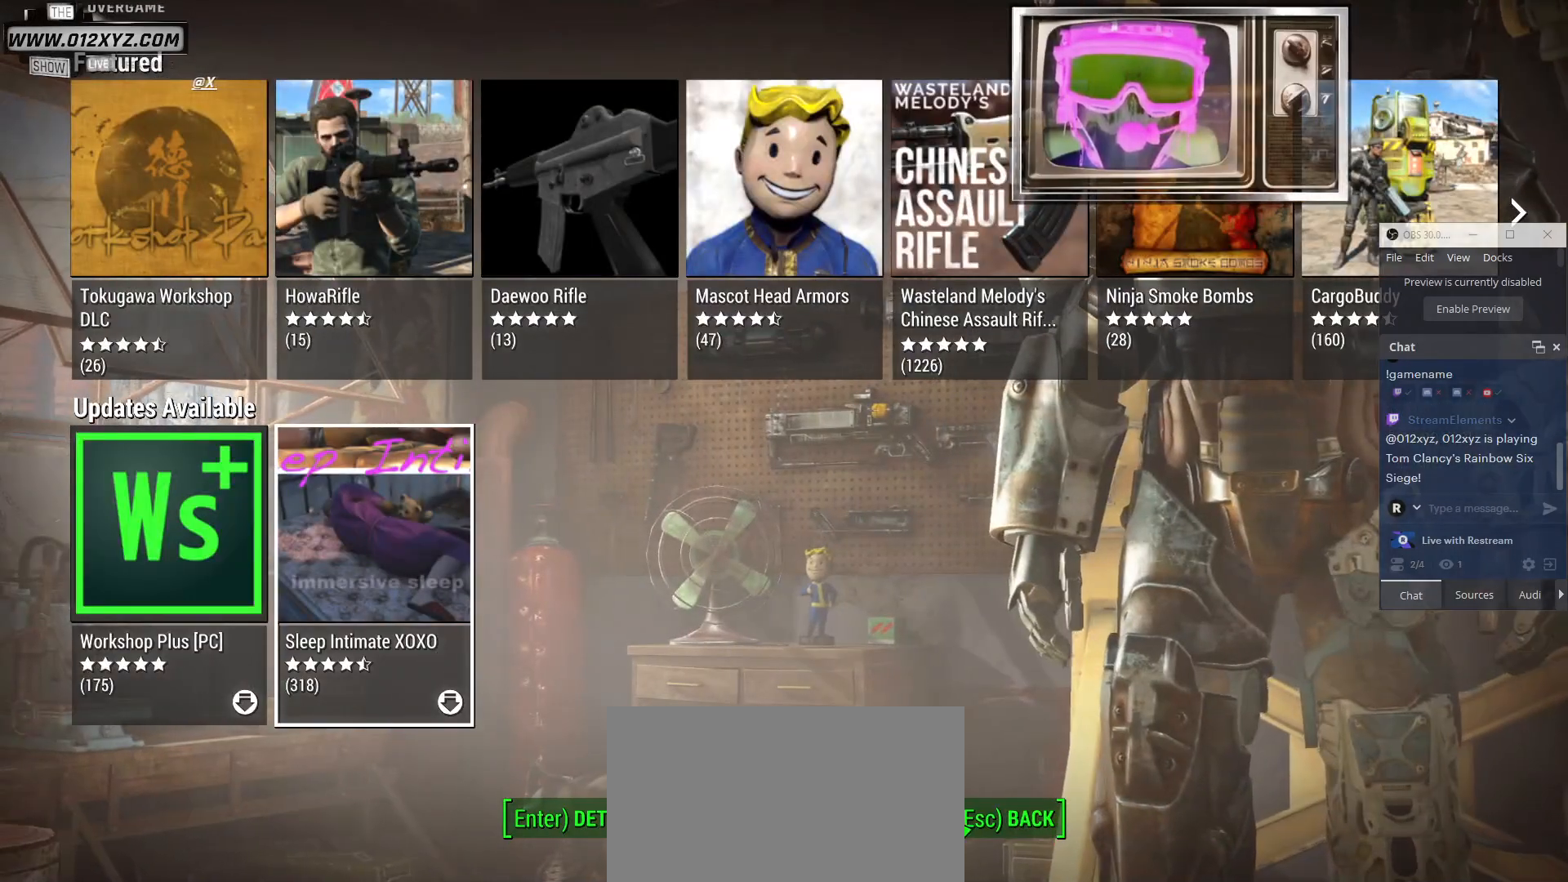
{"keys": [], "mouse": [], "events": [[367, "mouse_left", "down"], [433, "mouse_left", "up"]]}